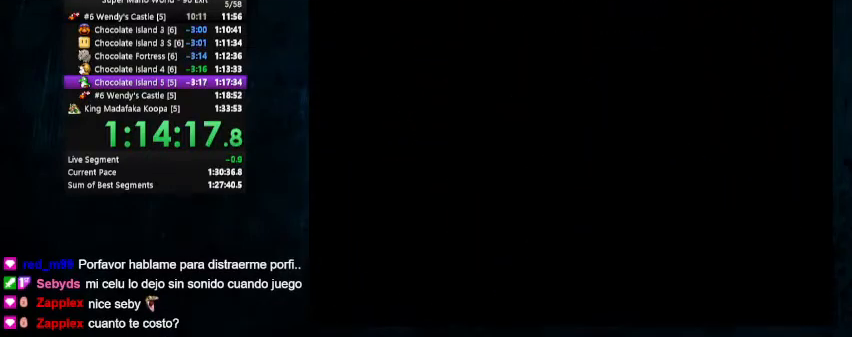
Gameplay with a controller (Nintendo layout); each line is a JSON object with the inputs held at the frame after it. "events" lists button and stick changes between this image and that frame as [ms after this image, input, new state], when the widget could be followed in between. Not read: L1 L3 R1 R3.
{"buttons": [], "events": []}
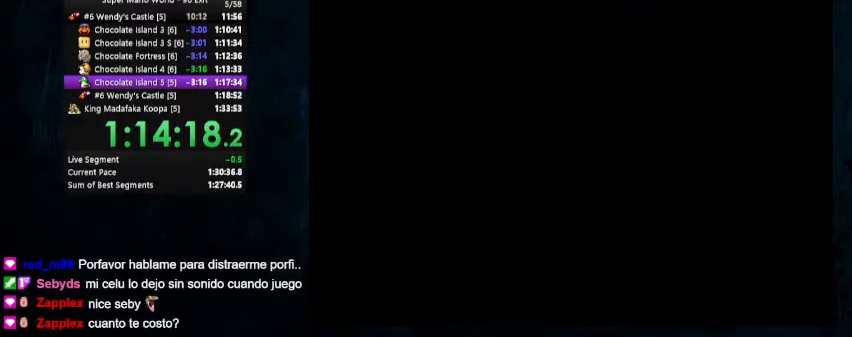
{"buttons": [], "events": []}
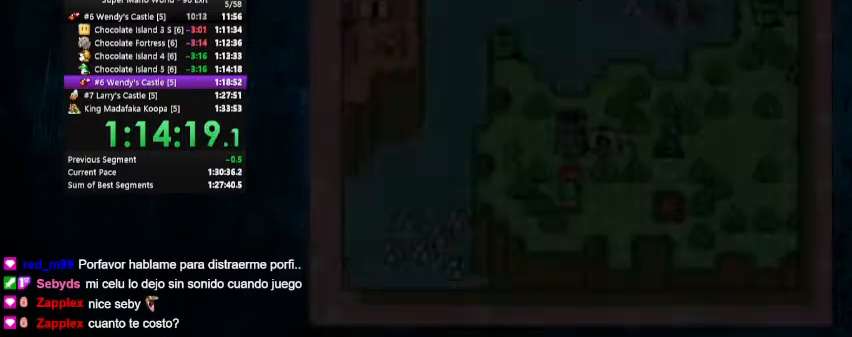
{"buttons": [], "events": []}
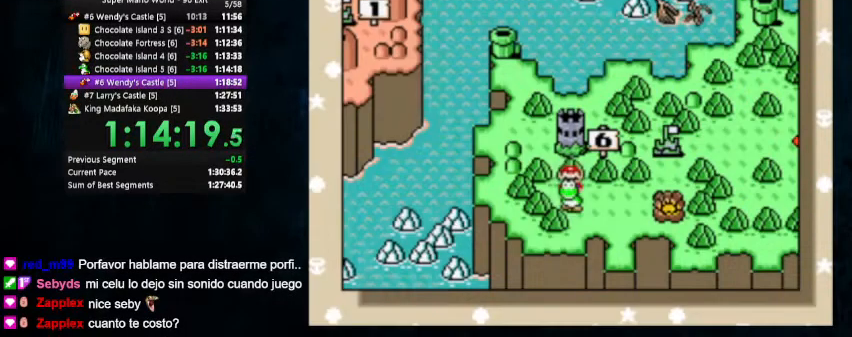
{"buttons": ["A", "B"], "events": [[333, "A", "down"], [333, "B", "down"]]}
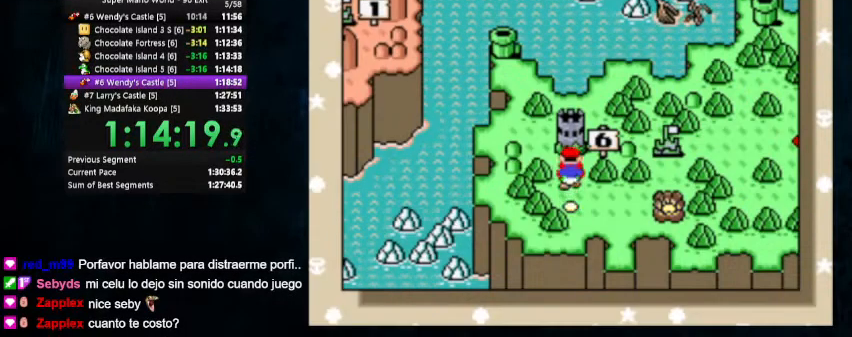
{"buttons": ["B"], "events": [[100, "A", "up"], [100, "B", "up"], [133, "B", "down"], [300, "A", "down"], [300, "B", "up"], [367, "A", "up"], [367, "B", "down"], [433, "A", "down"], [433, "B", "up"], [500, "A", "up"], [500, "B", "down"]]}
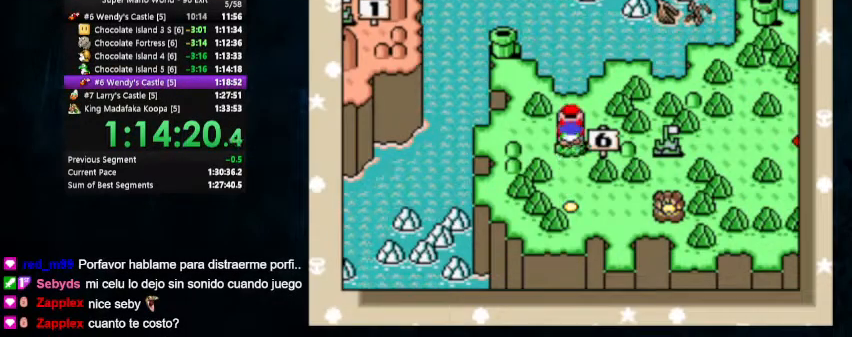
{"buttons": [], "events": [[67, "A", "down"], [167, "B", "up"], [233, "B", "down"], [333, "B", "up"], [400, "A", "up"]]}
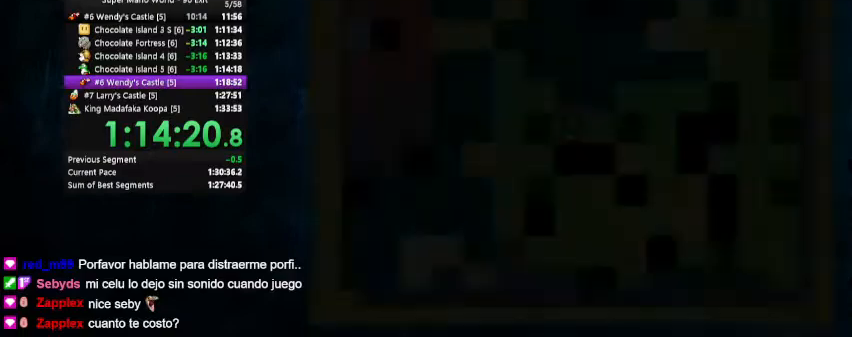
{"buttons": [], "events": []}
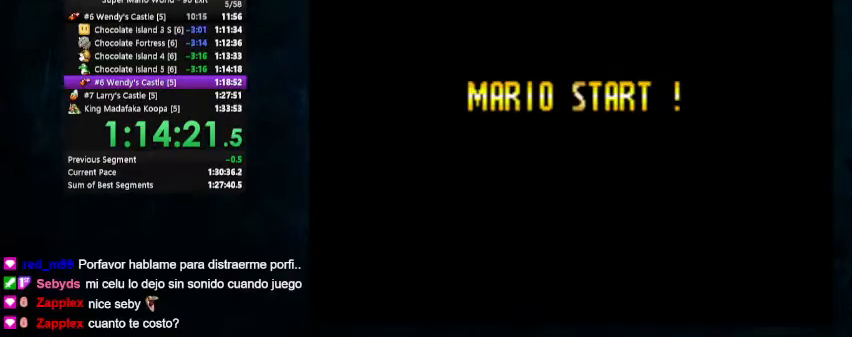
{"buttons": [], "events": [[33, "B", "down"], [33, "Y", "down"], [233, "A", "down"], [233, "B", "up"], [267, "B", "down"], [300, "A", "up"], [300, "Y", "up"], [367, "B", "up"], [400, "A", "down"], [467, "A", "up"], [467, "B", "down"], [500, "B", "up"]]}
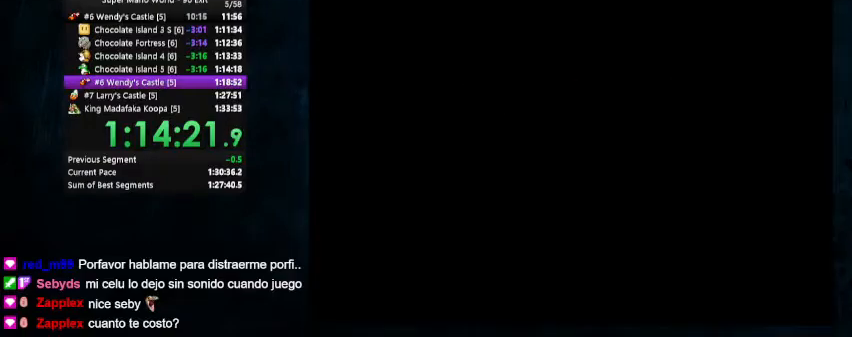
{"buttons": ["A", "B"], "events": [[33, "A", "down"], [133, "A", "up"], [133, "B", "down"], [167, "B", "up"], [200, "A", "down"], [267, "A", "up"], [267, "B", "down"], [333, "A", "down"], [333, "B", "up"], [400, "B", "down"], [467, "B", "up"], [500, "B", "down"]]}
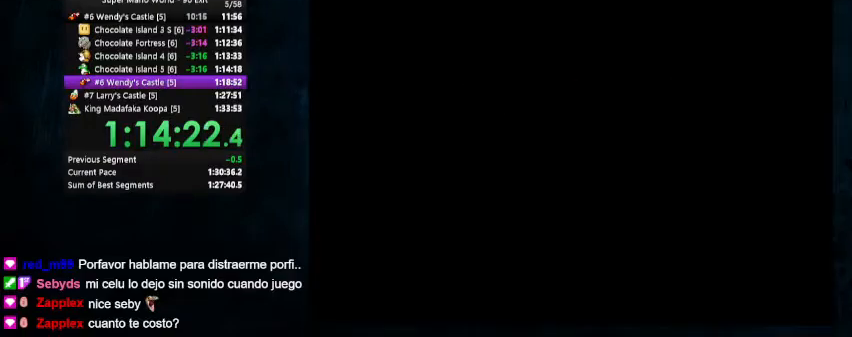
{"buttons": ["A", "B"], "events": [[67, "B", "up"], [133, "B", "down"], [200, "B", "up"], [267, "B", "down"], [333, "B", "up"], [400, "B", "down"], [433, "B", "up"], [500, "B", "down"]]}
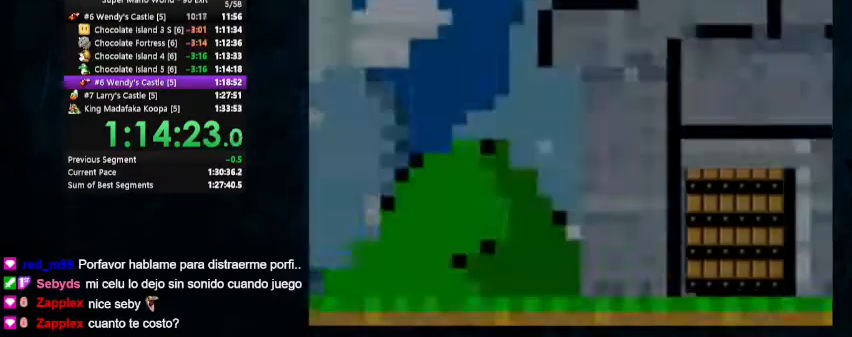
{"buttons": ["A"], "events": [[67, "B", "up"], [100, "B", "down"], [167, "B", "up"], [233, "B", "down"], [267, "B", "up"], [333, "B", "down"], [433, "B", "up"]]}
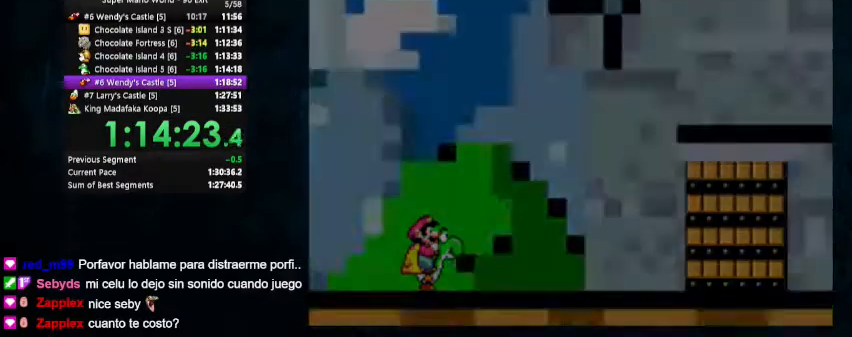
{"buttons": ["Y", "DPAD_RIGHT"], "events": [[167, "A", "up"], [167, "Y", "down"], [433, "DPAD_RIGHT", "down"], [433, "DPAD_UP", "down"], [500, "DPAD_UP", "up"]]}
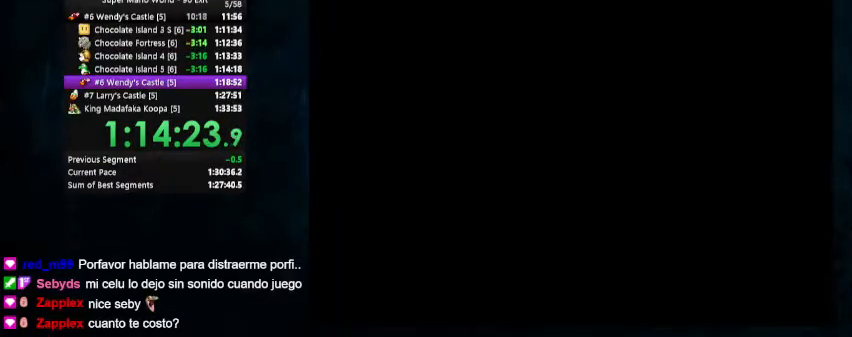
{"buttons": ["X", "Y", "DPAD_RIGHT"], "events": [[167, "X", "down"]]}
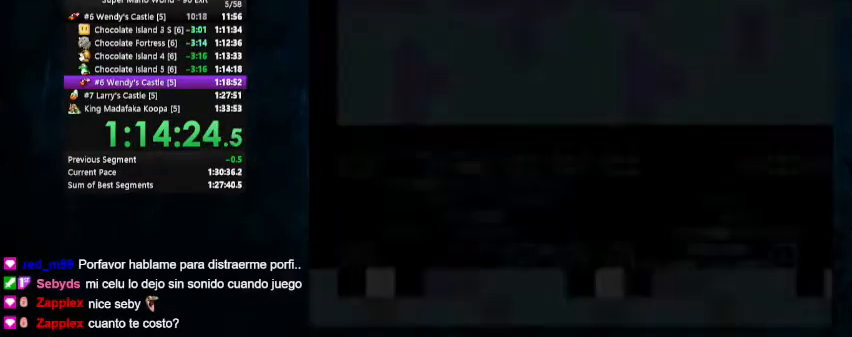
{"buttons": ["Y", "DPAD_RIGHT"], "events": [[33, "X", "up"]]}
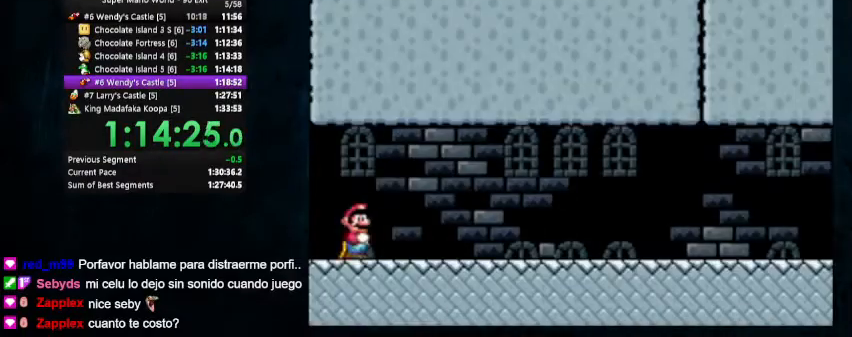
{"buttons": ["Y", "DPAD_RIGHT"], "events": []}
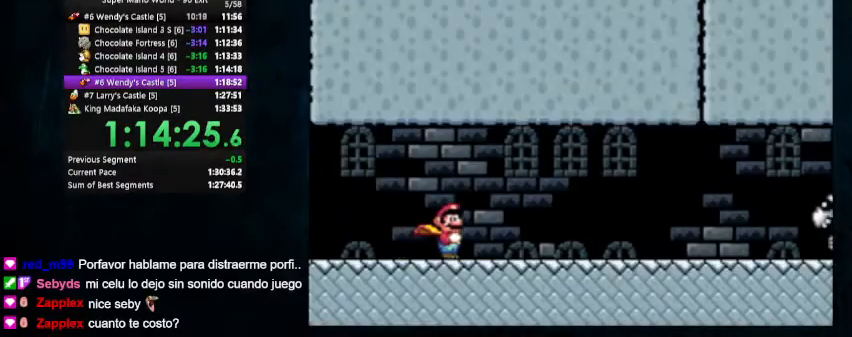
{"buttons": ["Y", "DPAD_RIGHT"], "events": []}
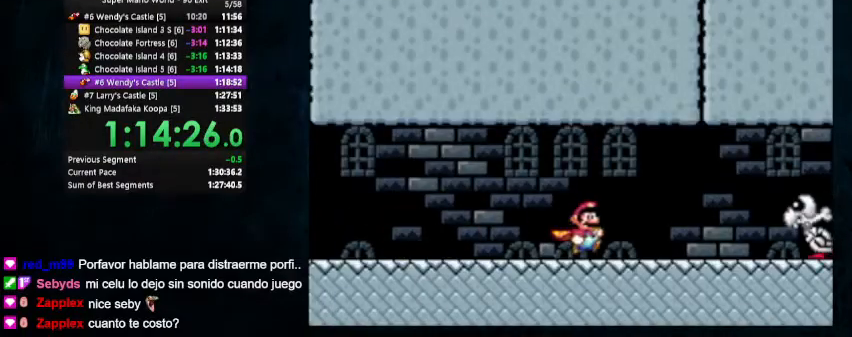
{"buttons": ["X", "Y", "DPAD_RIGHT"], "events": [[367, "X", "down"]]}
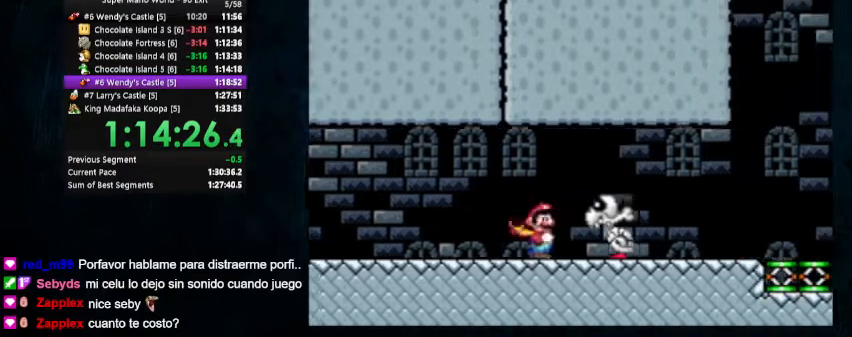
{"buttons": ["A", "X", "Y", "DPAD_RIGHT"], "events": [[100, "A", "down"]]}